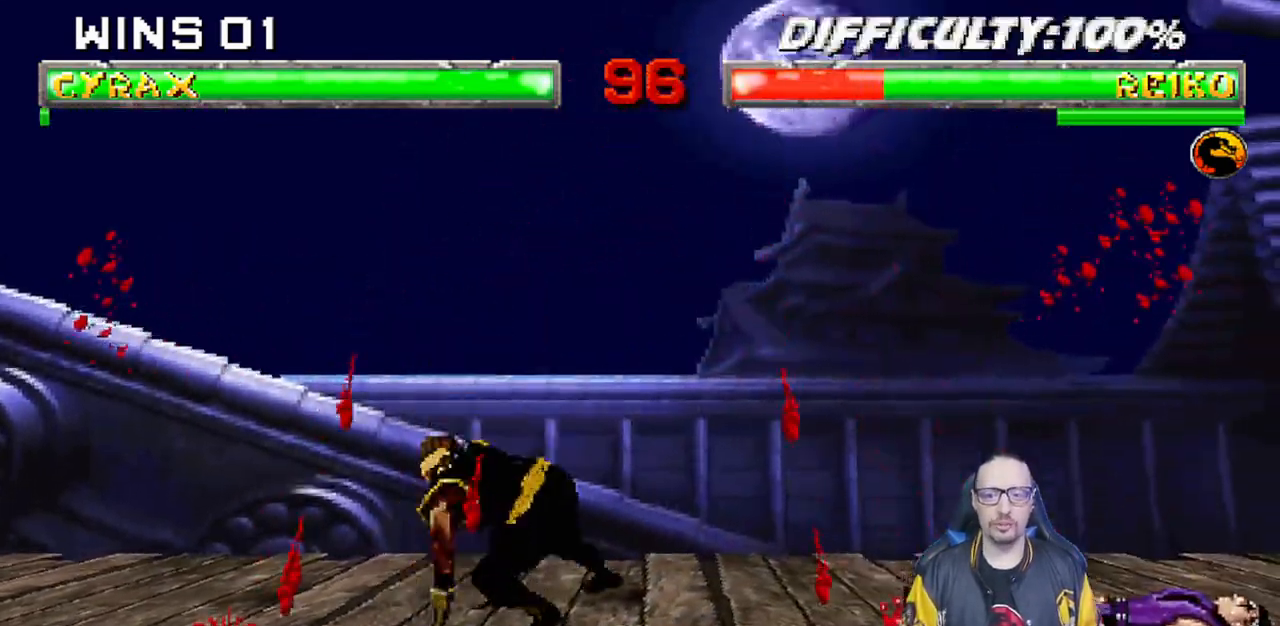
Gameplay with a controller (PlayStation layout); each line is a JSON object with the inputs held at the frame after it (dt_ms = milliseconds from this image to that frame). "events" lists button and stick changes between this image and that frame as [ms after this image, input, new state], when the widget could be followed in between. Not read: R2.
{"dt_ms": 500, "buttons": ["L1", "DPAD_UP", "DPAD_LEFT"], "left_stick": "center", "right_stick": "down", "events": [[33, "DPAD_LEFT", "up"], [67, "L1", "up"], [150, "CIRCLE", "up"], [350, "L1", "down"], [367, "DPAD_LEFT", "down"], [383, "DPAD_UP", "down"]]}
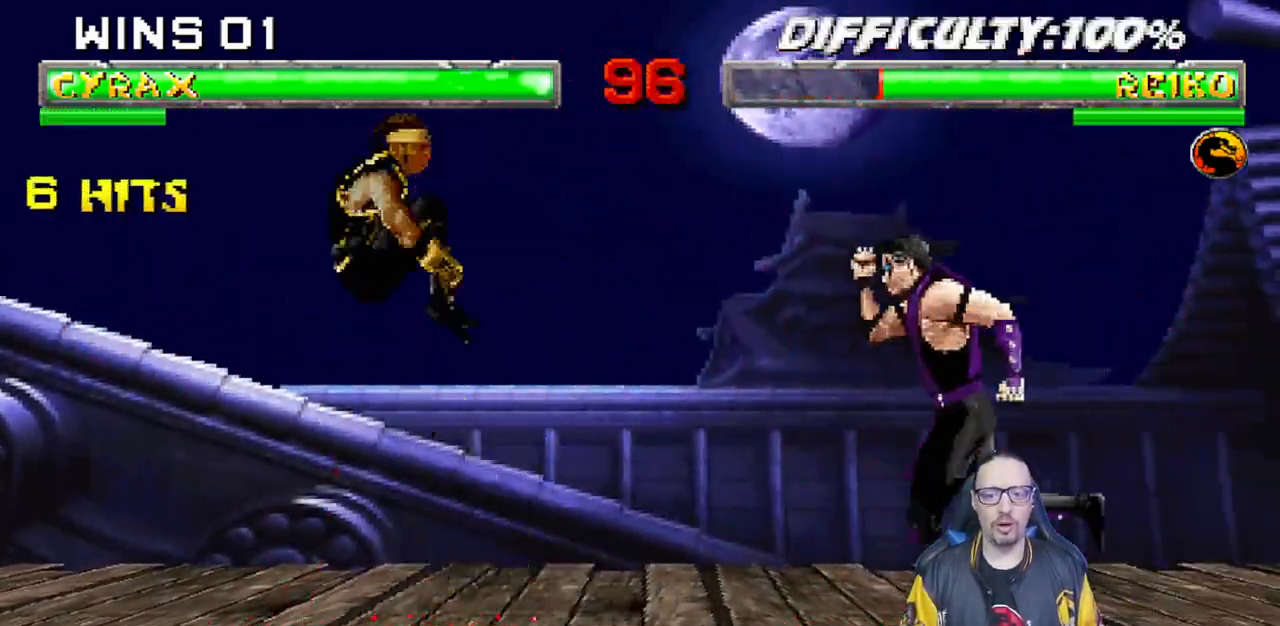
{"dt_ms": 500, "buttons": [], "left_stick": "center", "right_stick": "down", "events": [[83, "TRIANGLE", "down"], [100, "DPAD_LEFT", "up"], [100, "DPAD_UP", "up"], [150, "L1", "up"], [233, "DPAD_LEFT", "down"], [233, "TRIANGLE", "up"], [267, "right_stick", "center"], [300, "DPAD_LEFT", "up"], [317, "right_stick", "down"], [383, "DPAD_LEFT", "down"], [467, "DPAD_LEFT", "up"]]}
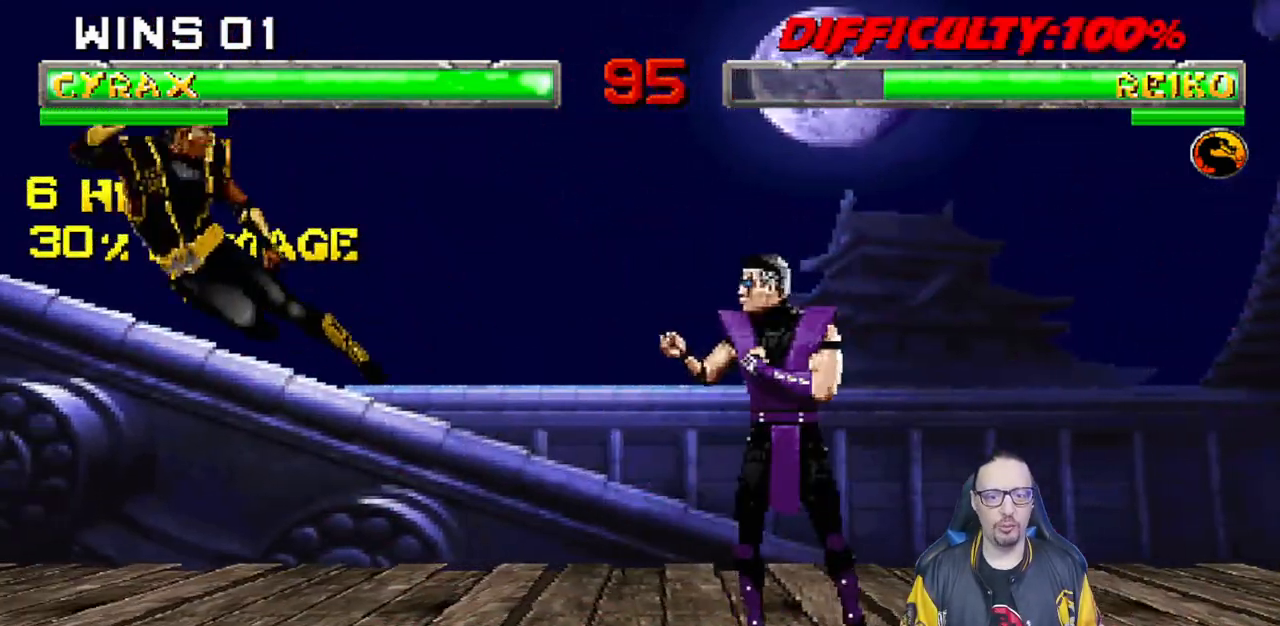
{"dt_ms": 1000, "buttons": [], "left_stick": "center", "right_stick": "center"}
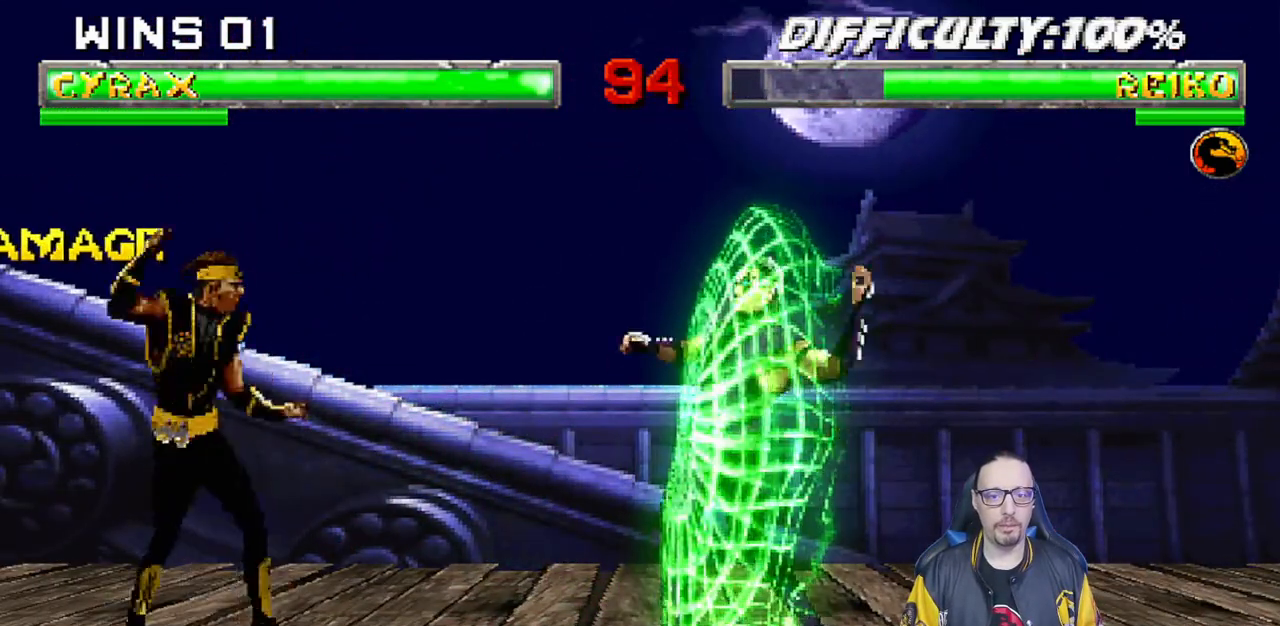
{"dt_ms": 500, "buttons": ["TRIANGLE", "L1", "DPAD_LEFT"], "left_stick": "center", "right_stick": "center", "events": [[17, "DPAD_RIGHT", "down"], [17, "L1", "down"], [283, "DPAD_RIGHT", "up"], [300, "SQUARE", "down"], [367, "SQUARE", "up"], [433, "SQUARE", "down"], [450, "DPAD_LEFT", "down"], [500, "SQUARE", "up"], [500, "TRIANGLE", "down"]]}
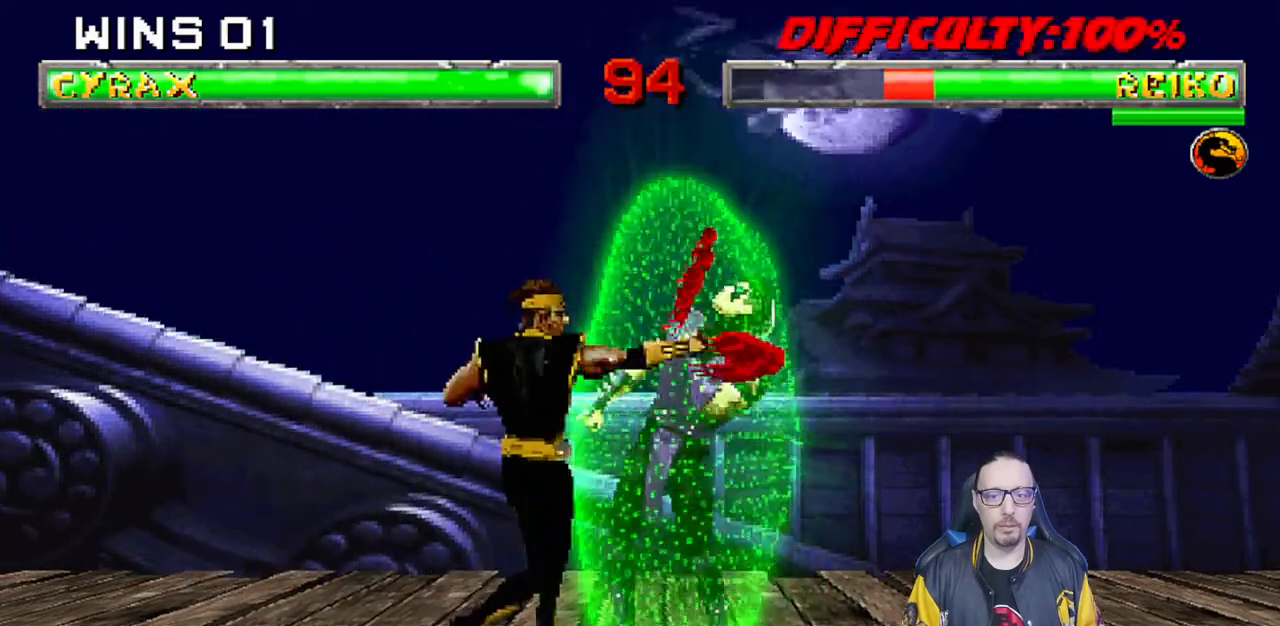
{"dt_ms": 1000, "buttons": ["TRIANGLE", "L1", "DPAD_LEFT"], "left_stick": "center", "right_stick": "center"}
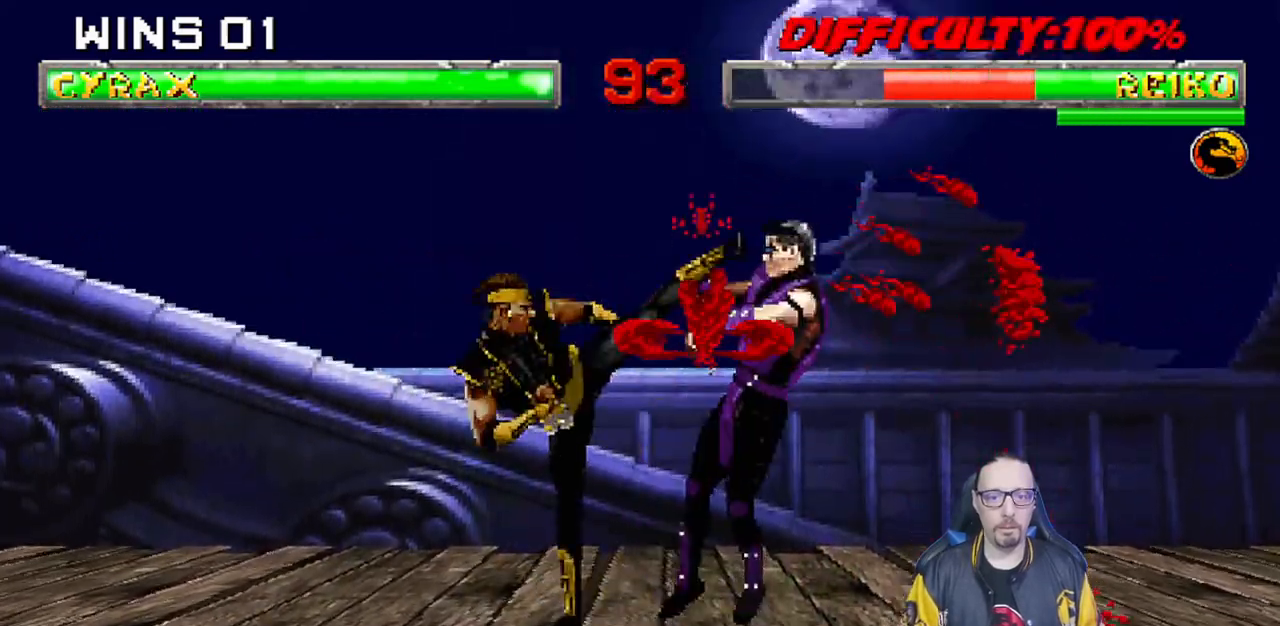
{"dt_ms": 500, "buttons": ["CIRCLE", "L1", "DPAD_LEFT"], "left_stick": "center", "right_stick": "center"}